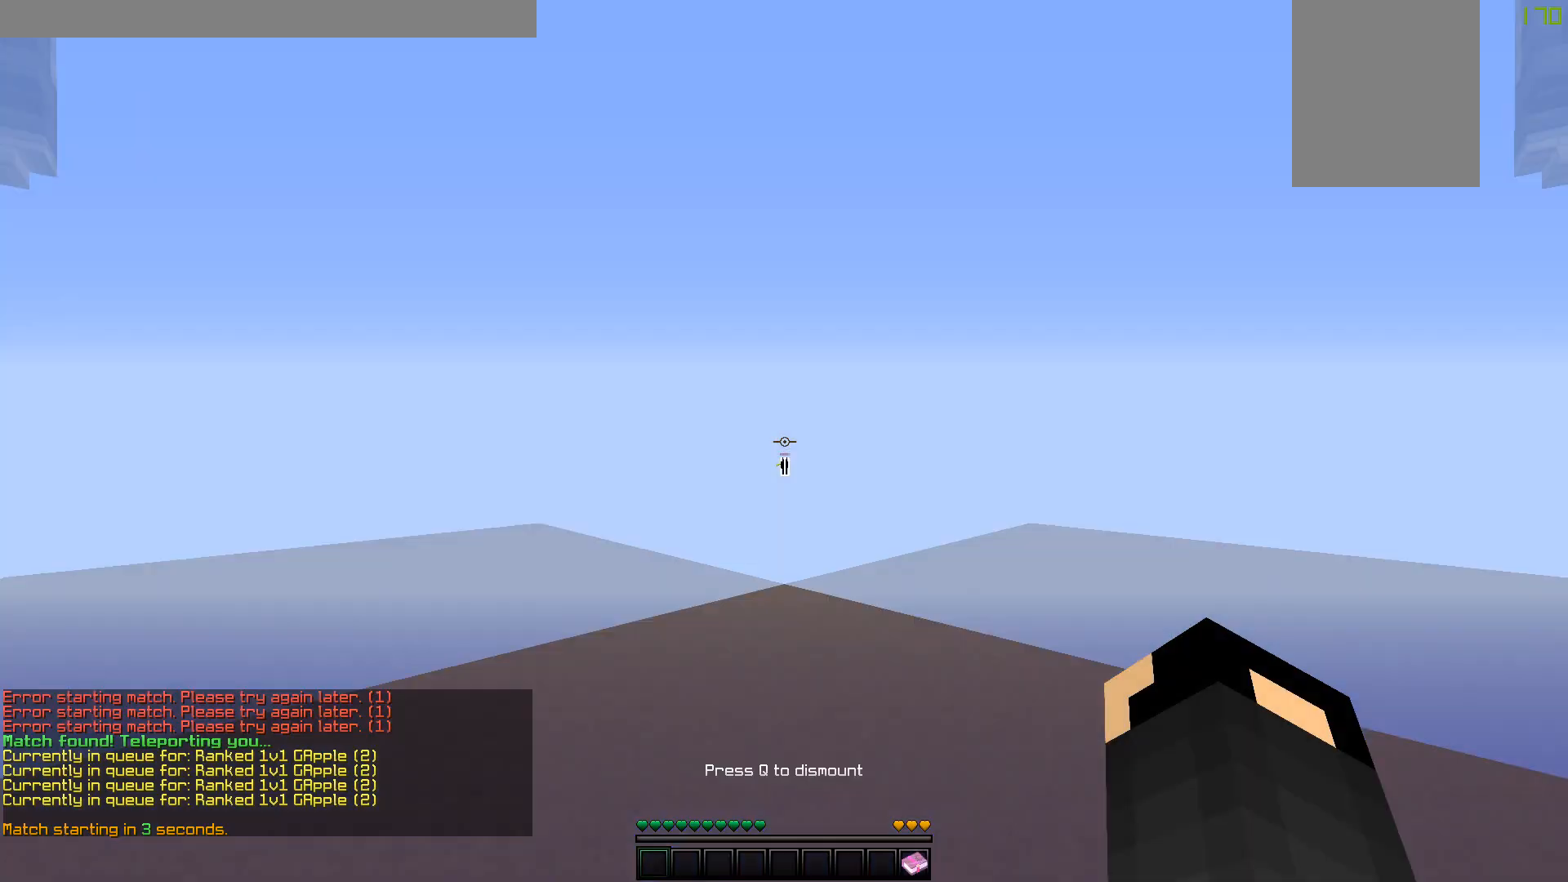
Gameplay with keyboard and mouse; each line is a JSON object with the keys and mouse buttons held at the frame after it. "events" lists presses ("down") and releases ("up") of "a", "d", "s", "w", "mouse_left" and "mouse_right" between this image and that frame as [ms after this image, input, new state], when the widget could be followed in between. "mouse_left", "mouse_right" = the "left", "right" buttons of the "mouse" list. No other keys are recorded. Fast repeated clicks can show as one long hold. Mouse movement is not recorded.
{"keys": [], "mouse": [], "events": []}
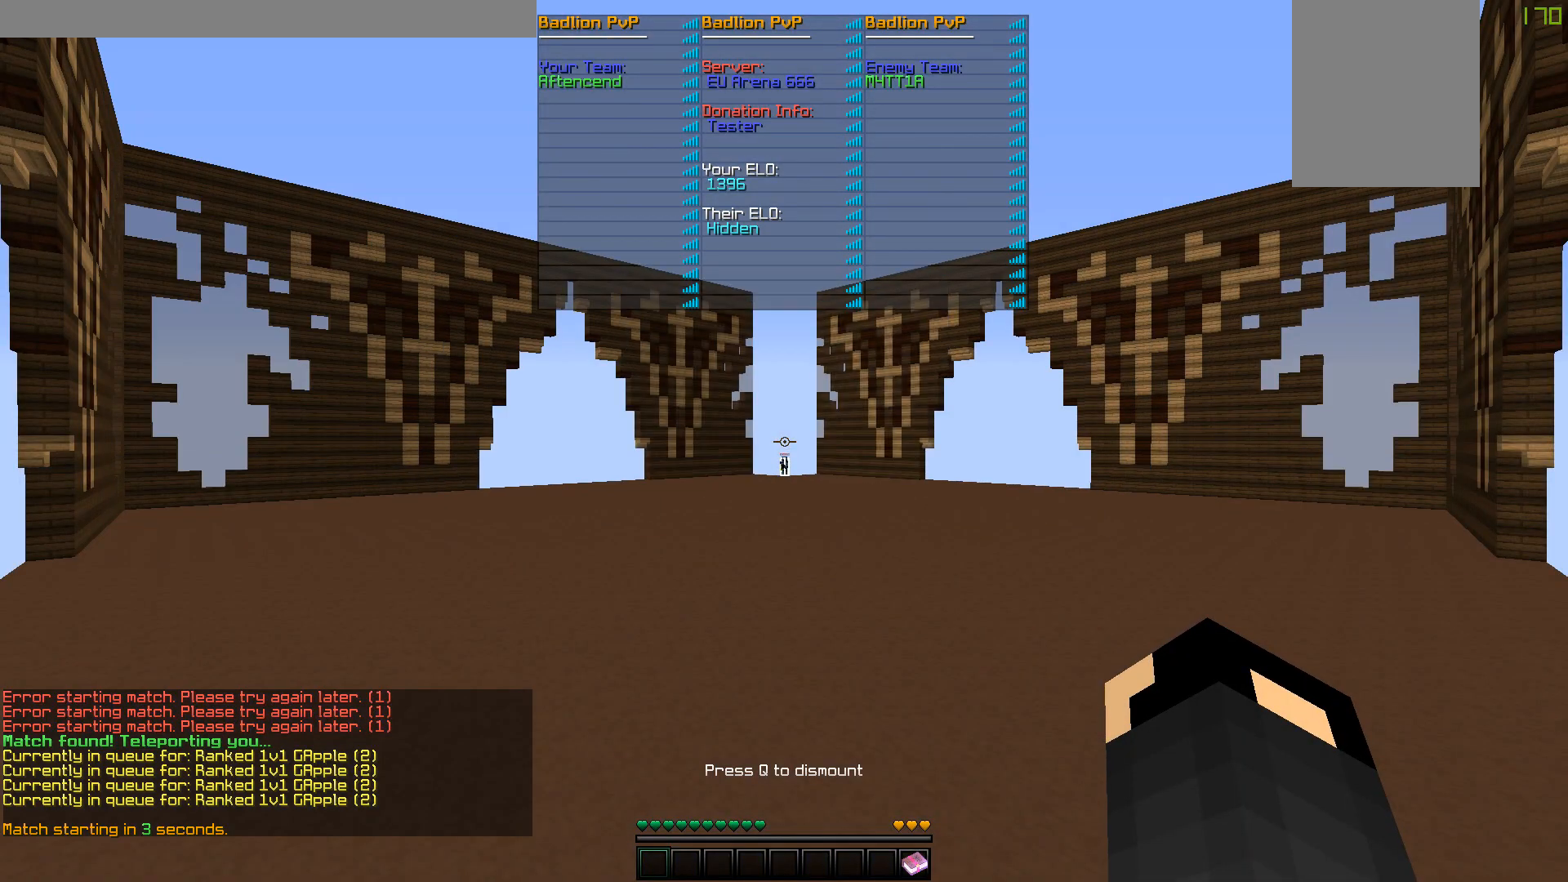
{"keys": [], "mouse": [], "events": [[317, "mouse_right", "down"], [433, "mouse_right", "up"]]}
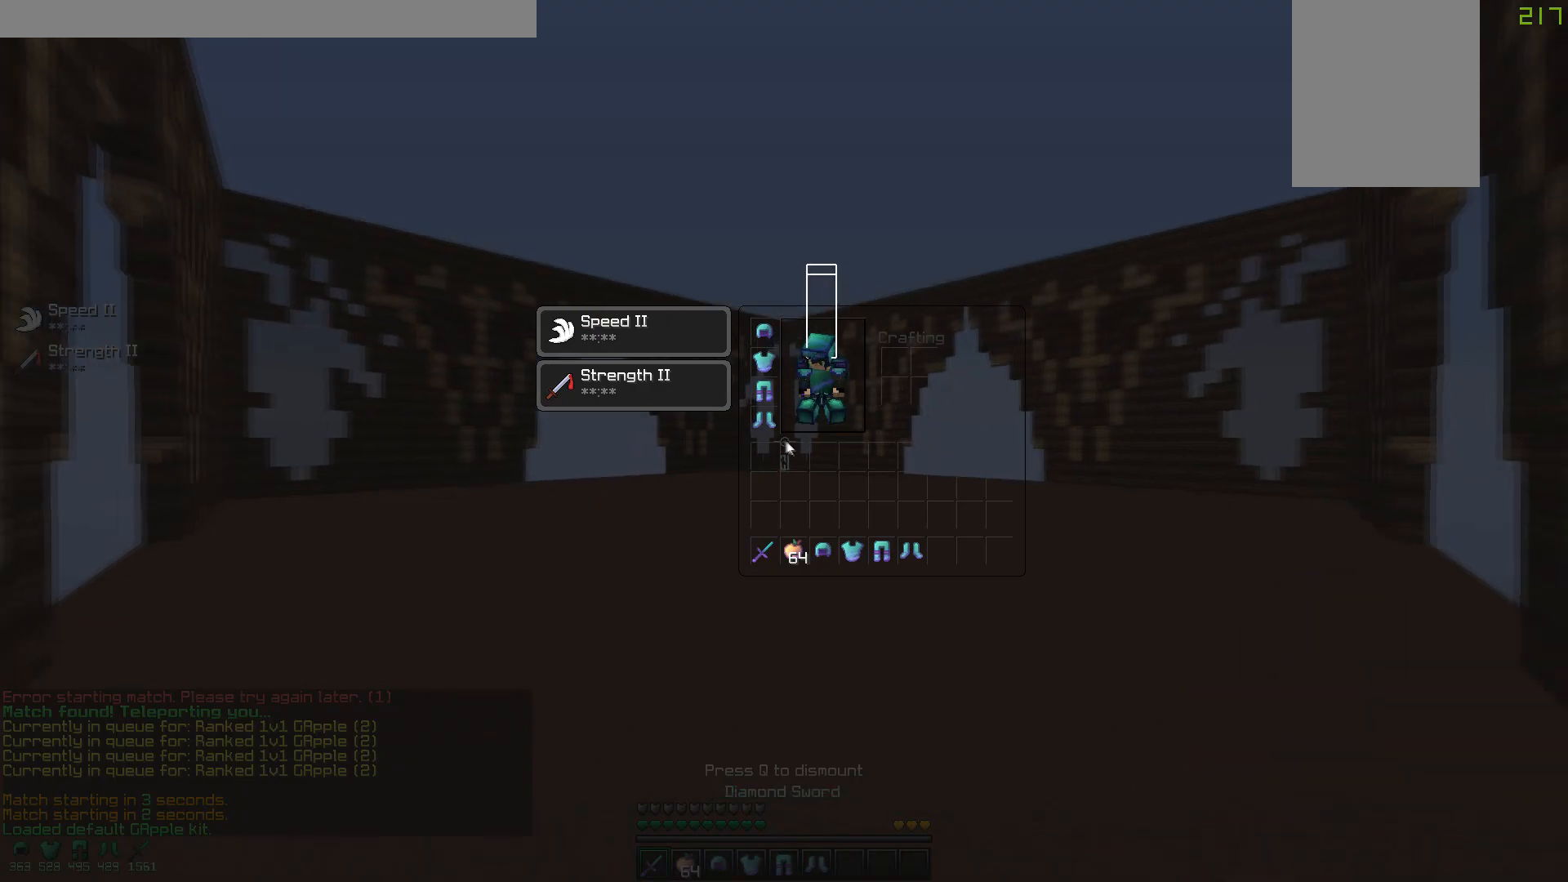
{"keys": [], "mouse": [], "events": []}
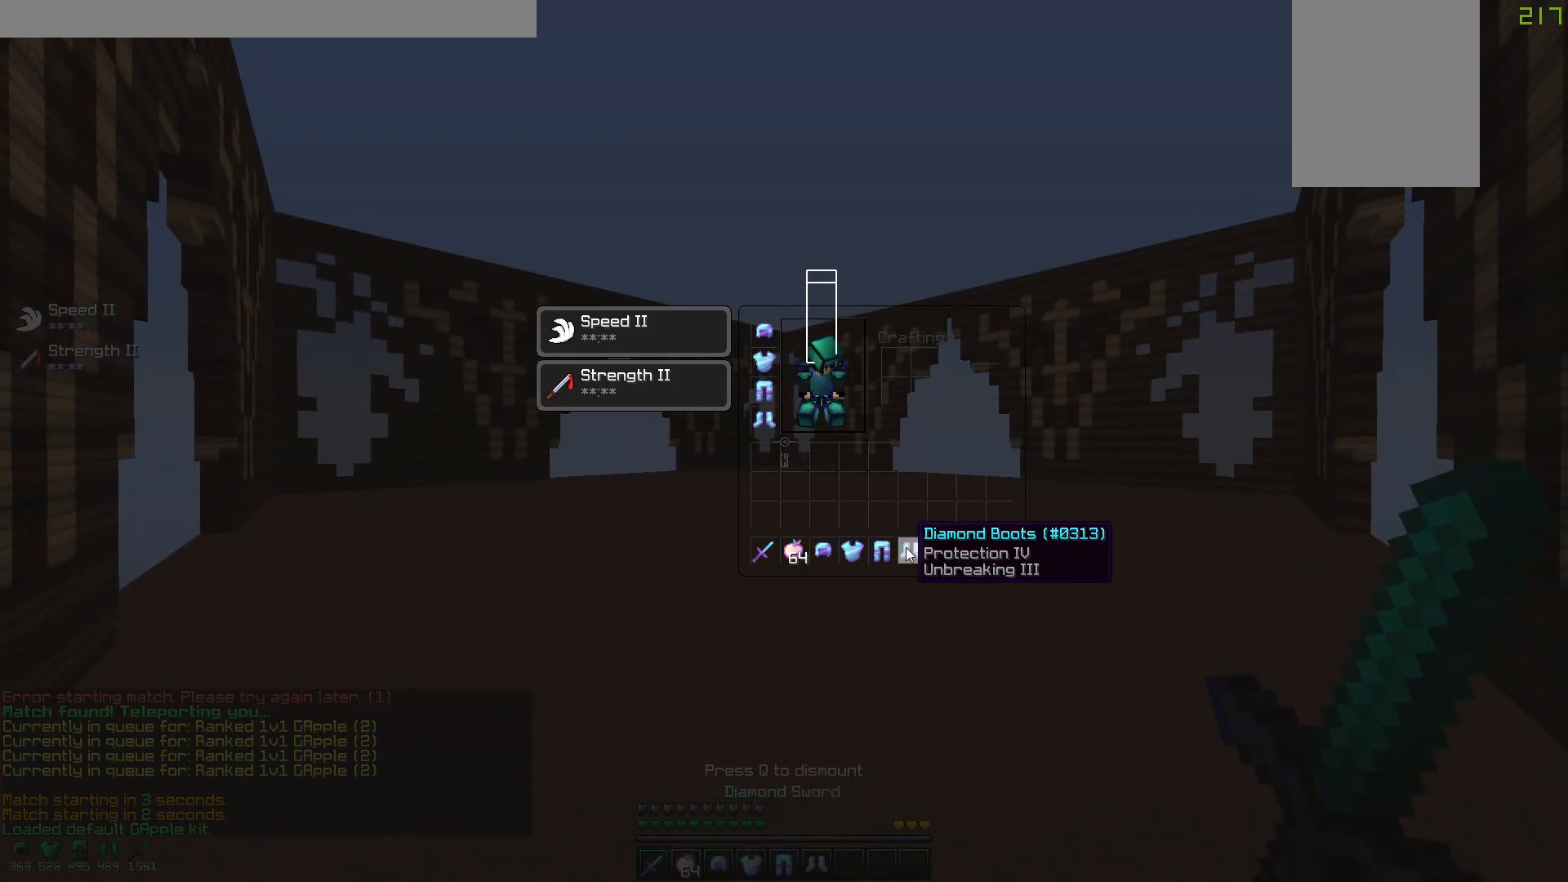
{"keys": [], "mouse": ["right"], "events": [[417, "mouse_right", "down"]]}
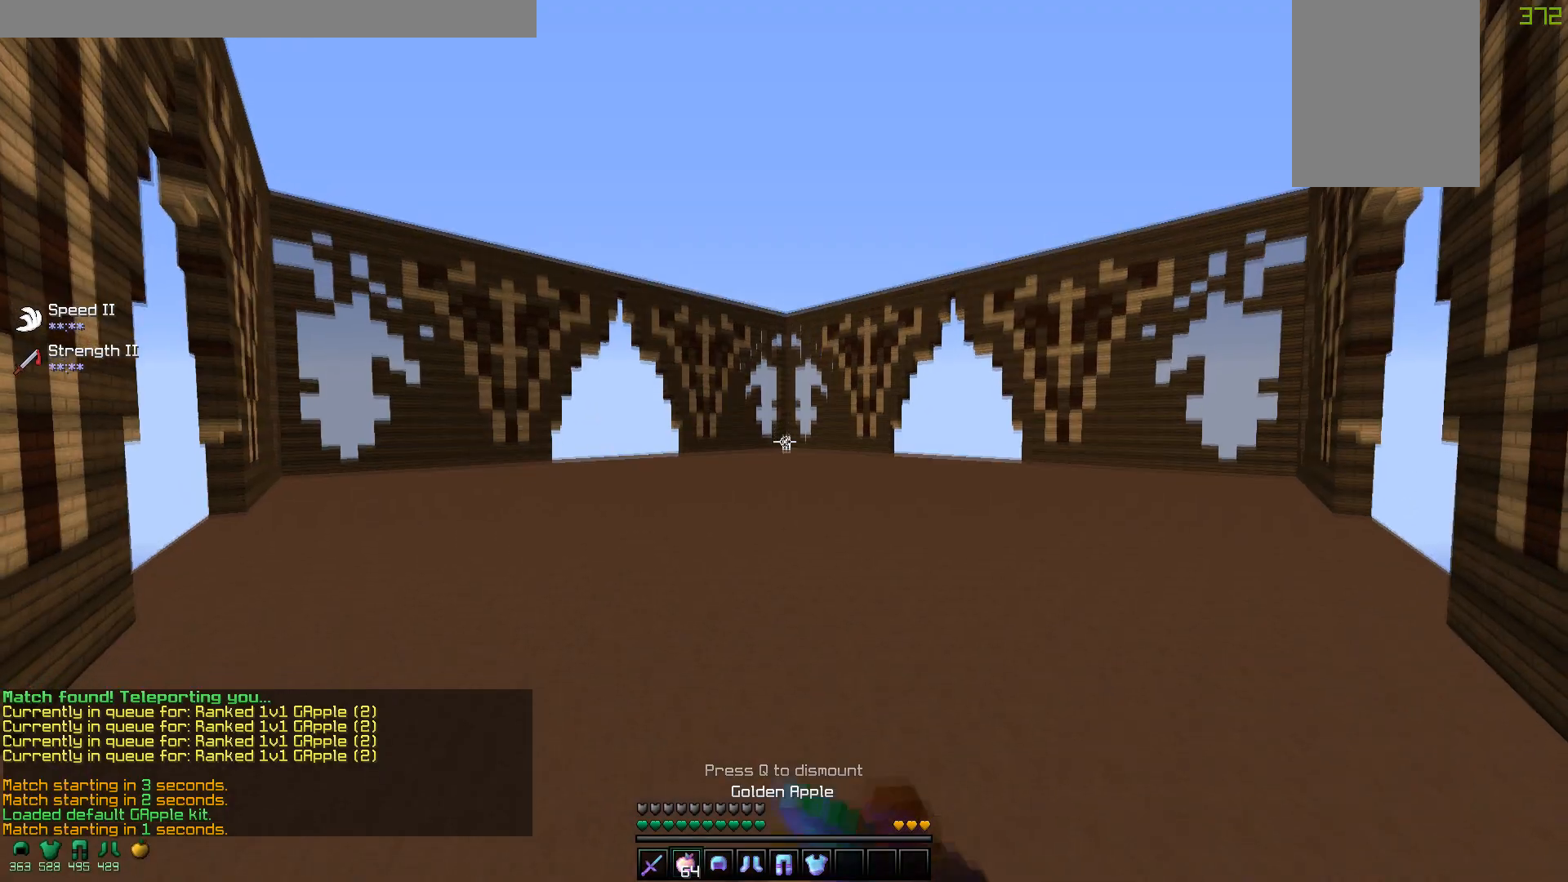
{"keys": ["w"], "mouse": ["right"], "events": [[17, "w", "down"]]}
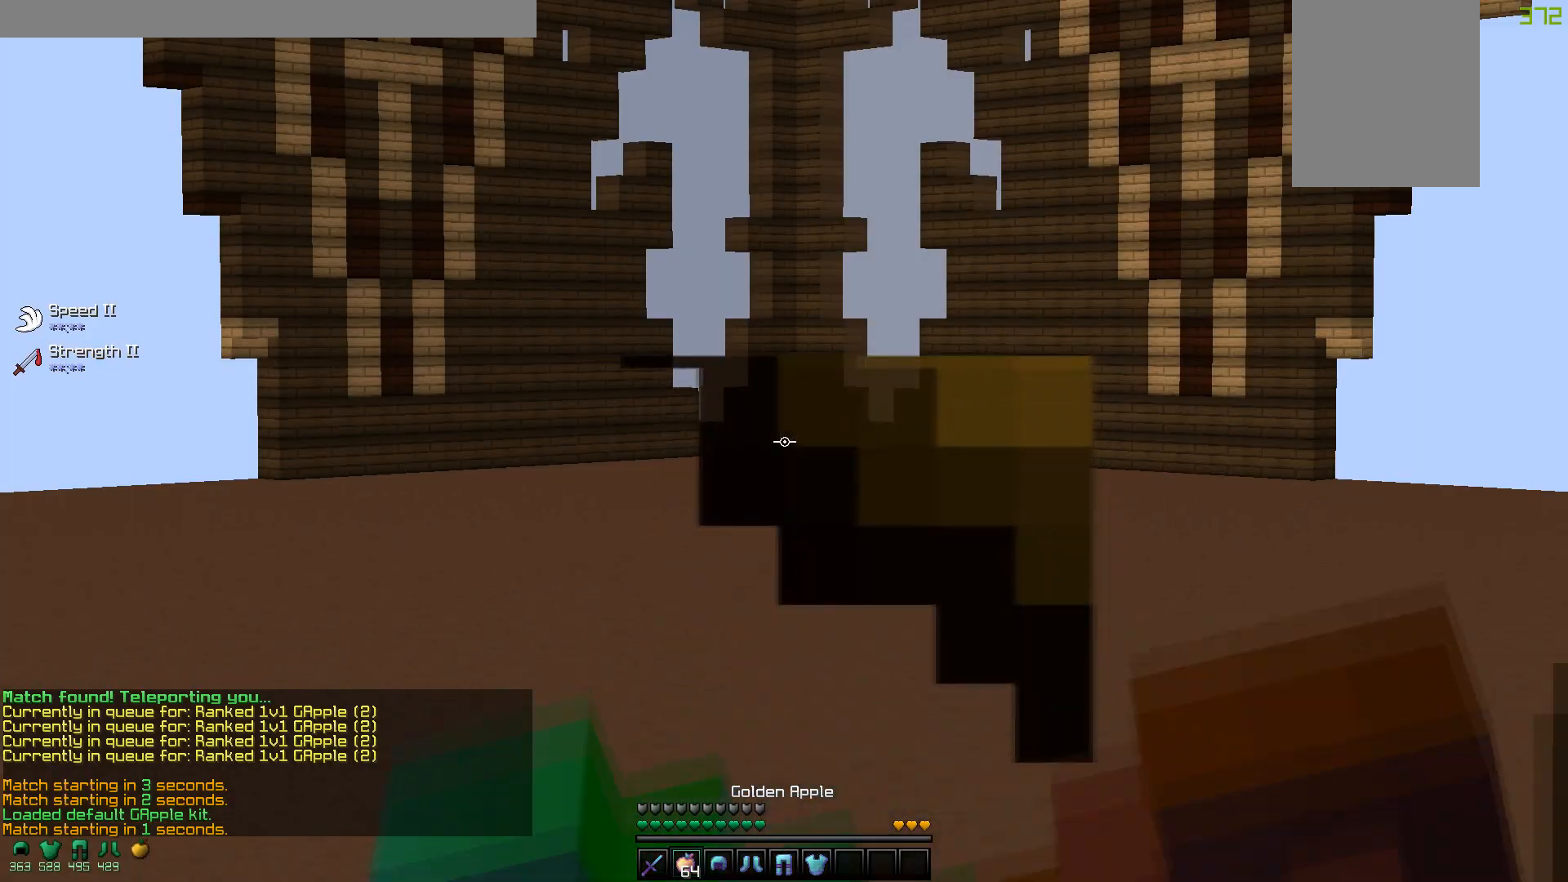
{"keys": ["a", "w"], "mouse": ["right"], "events": [[133, "a", "down"]]}
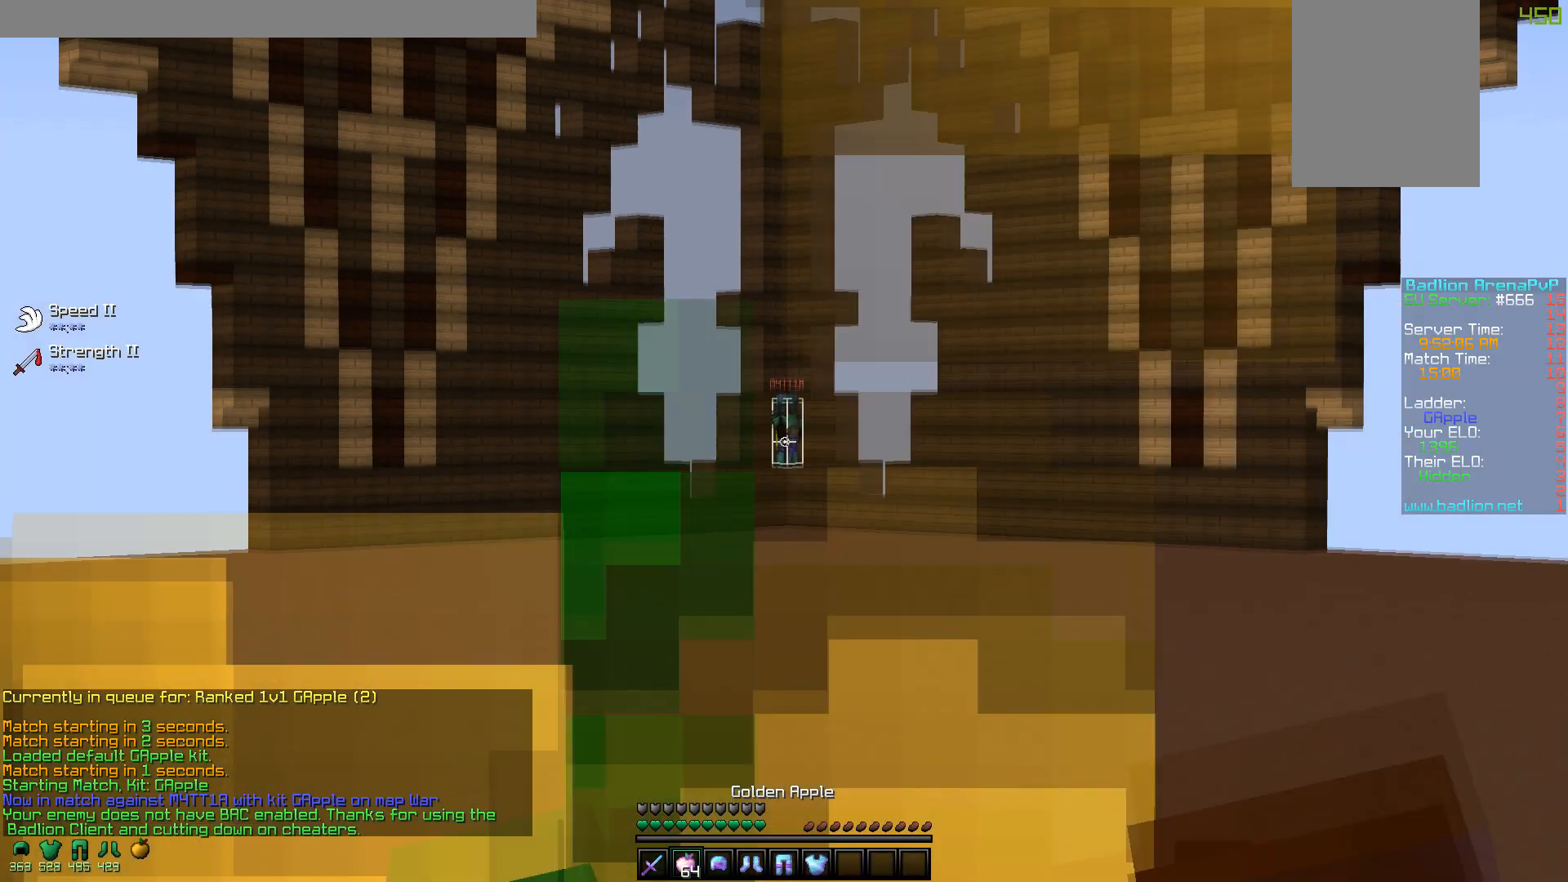
{"keys": ["a", "w"], "mouse": ["right"], "events": []}
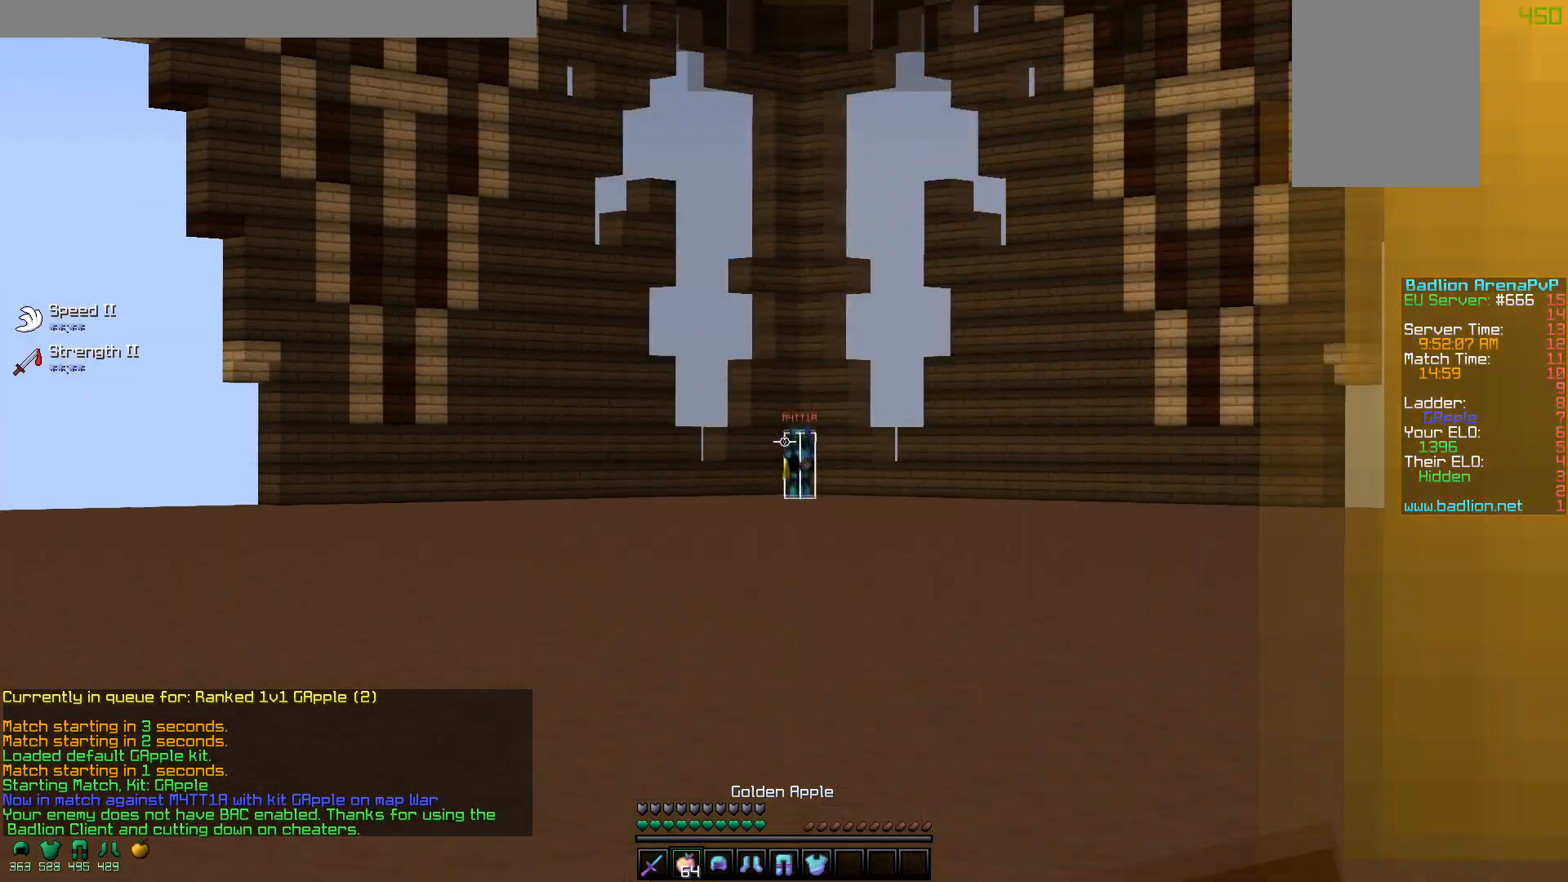
{"keys": ["a", "w"], "mouse": ["right"], "events": []}
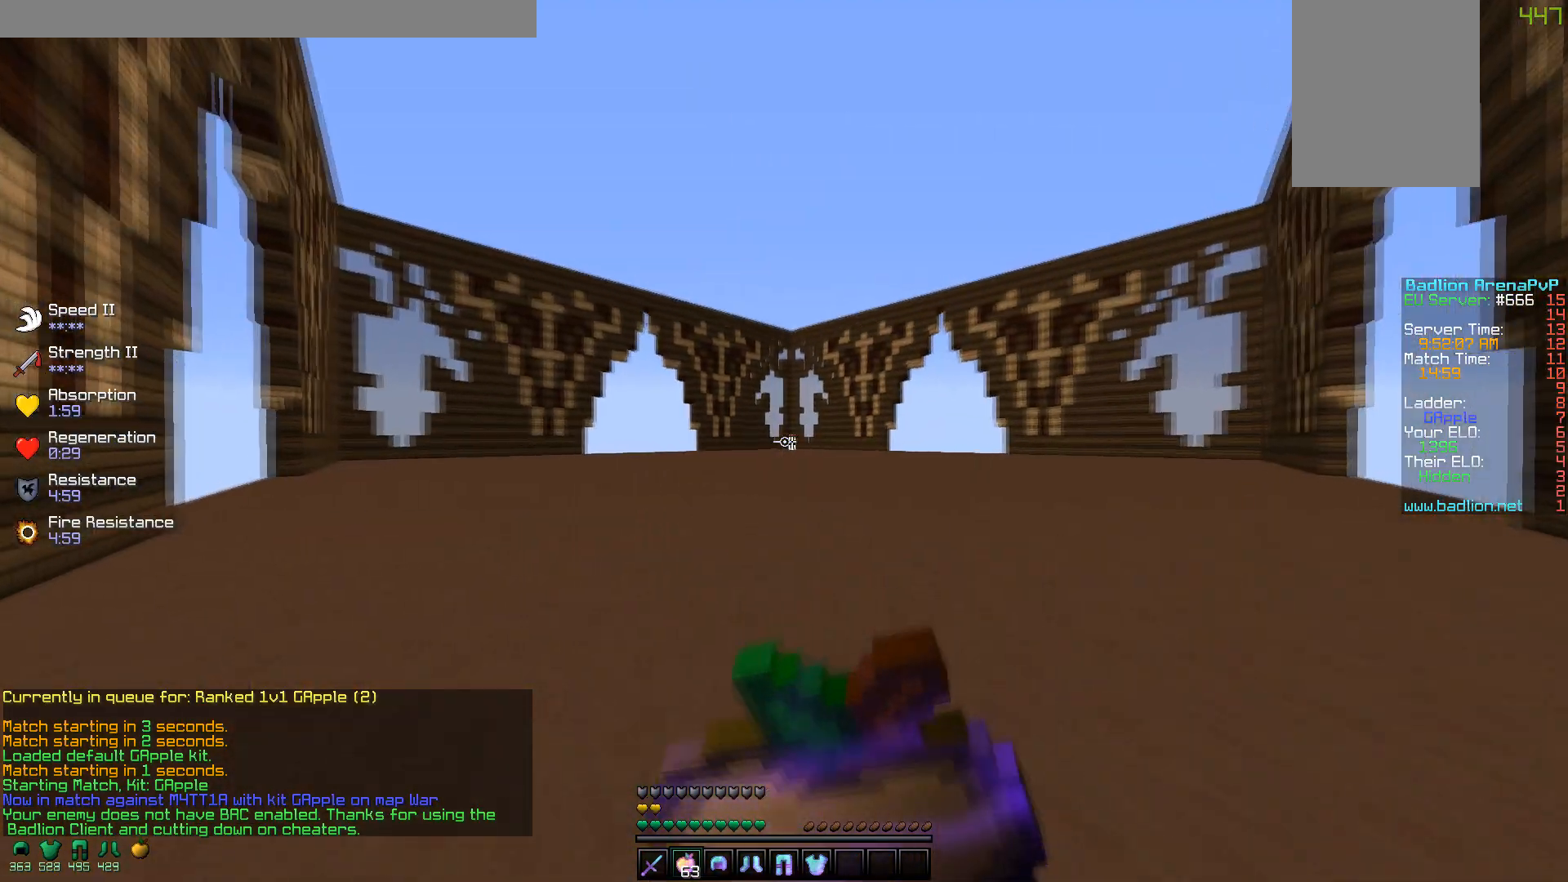
{"keys": ["d", "w"], "mouse": [], "events": [[17, "mouse_right", "up"], [67, "a", "up"], [433, "d", "down"]]}
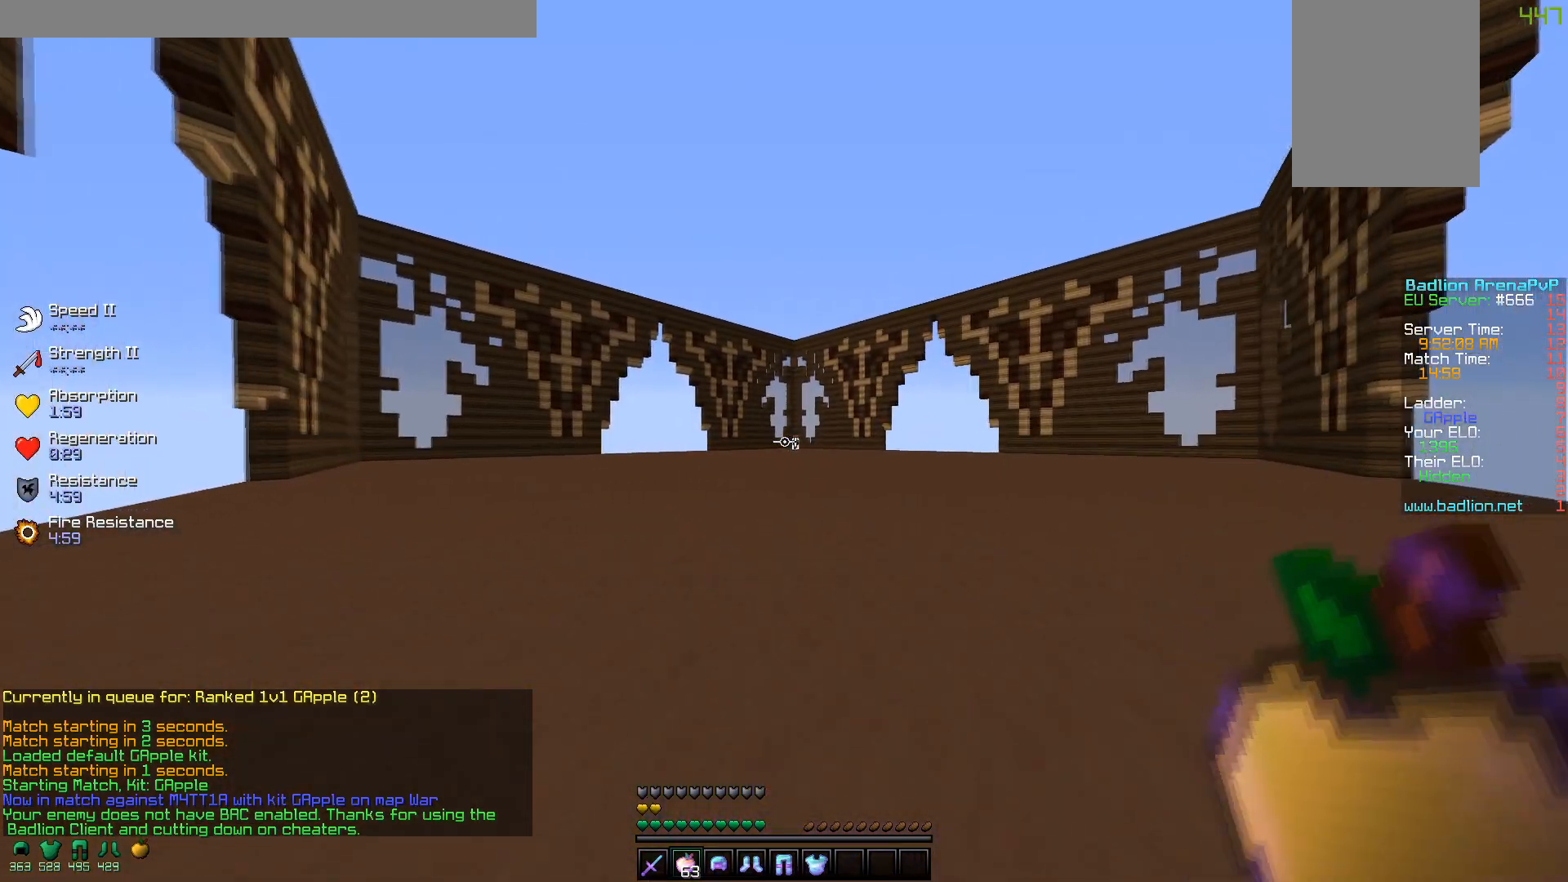
{"keys": [], "mouse": [], "events": [[133, "d", "up"], [217, "w", "up"]]}